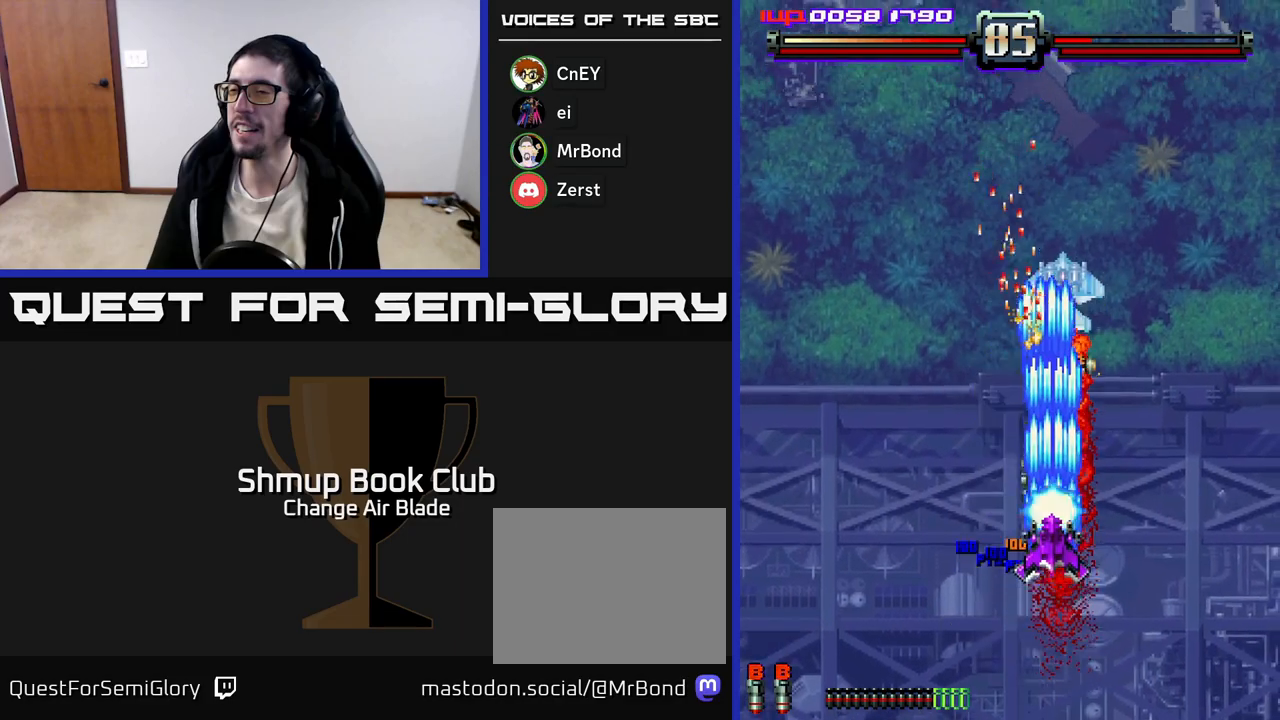
Gameplay with a controller (Xbox layout); each line is a JSON object with the inputs held at the frame after it. "events" lists button and stick changes between this image and that frame as [ms after this image, input, new state], when the widget could be followed in between.
{"buttons": ["A", "X", "DPAD_DOWN", "DPAD_RIGHT"], "left_stick": "center", "right_stick": "center", "events": [[83, "X", "up"], [283, "DPAD_RIGHT", "down"], [283, "DPAD_UP", "up"], [317, "DPAD_DOWN", "down"], [333, "DPAD_RIGHT", "up"], [383, "X", "down"], [467, "DPAD_RIGHT", "down"]]}
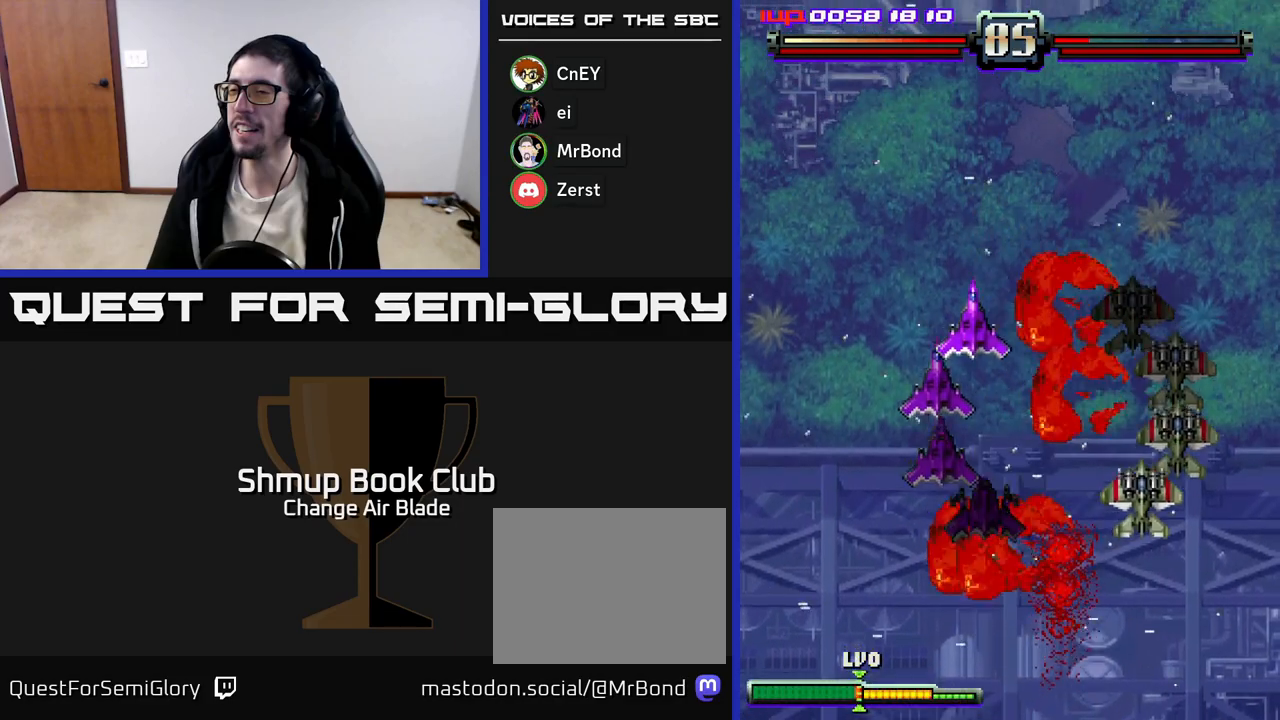
{"buttons": ["DPAD_UP"], "left_stick": "center", "right_stick": "center", "events": [[50, "X", "up"], [150, "DPAD_RIGHT", "up"], [217, "DPAD_DOWN", "up"], [317, "A", "up"], [483, "DPAD_UP", "down"]]}
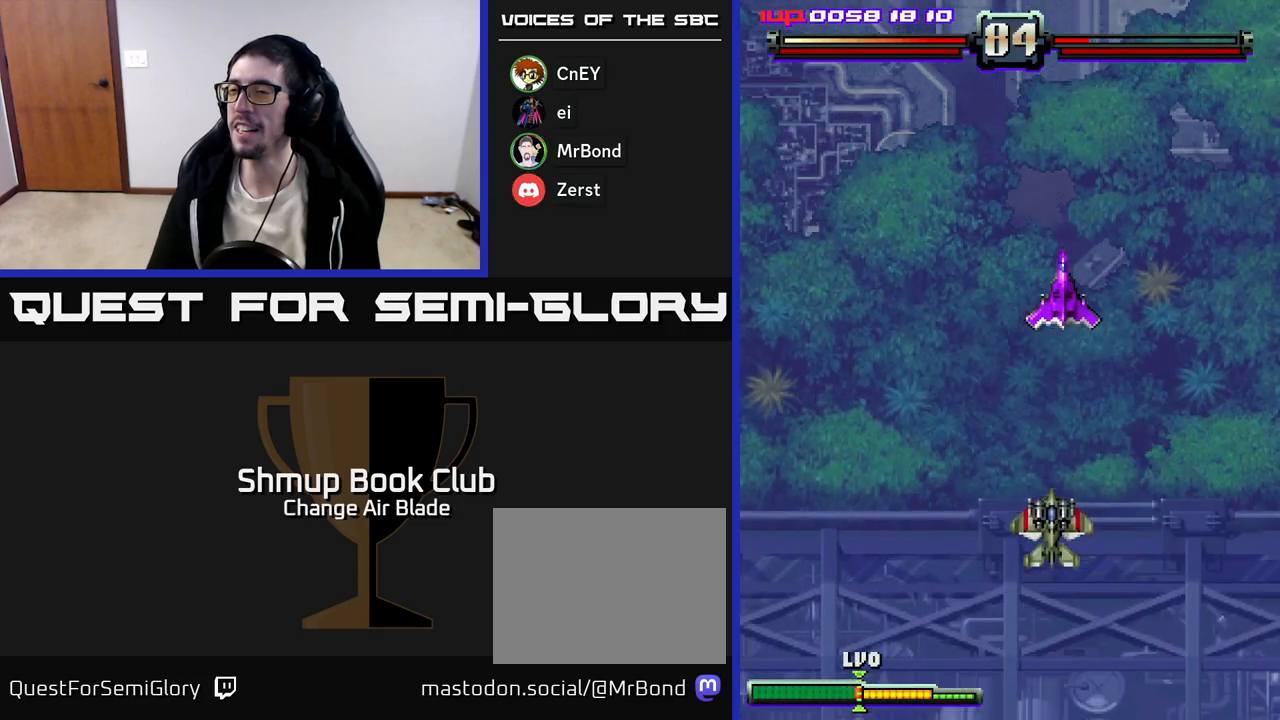
{"buttons": ["A", "DPAD_DOWN"], "left_stick": "center", "right_stick": "center", "events": [[33, "A", "down"], [133, "DPAD_LEFT", "down"], [433, "DPAD_UP", "up"], [483, "DPAD_LEFT", "up"], [500, "DPAD_DOWN", "down"]]}
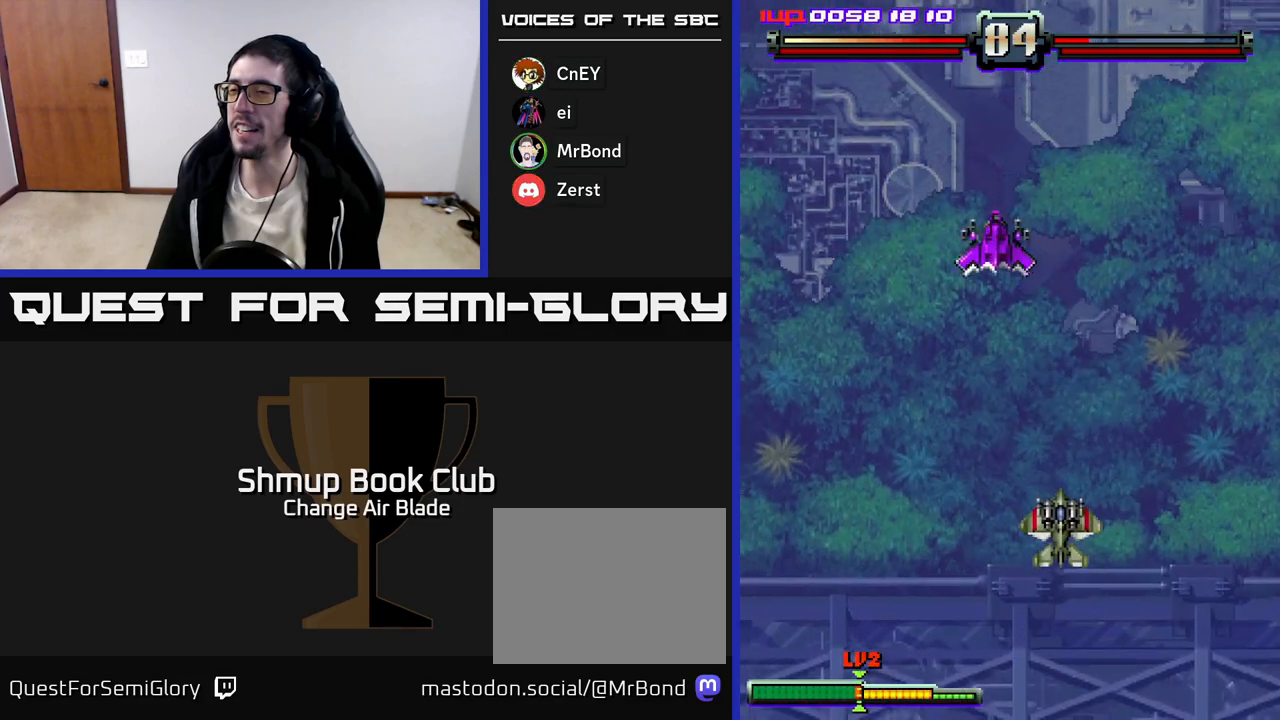
{"buttons": ["A", "DPAD_LEFT"], "left_stick": "center", "right_stick": "center", "events": [[50, "DPAD_RIGHT", "down"], [167, "DPAD_RIGHT", "up"], [233, "DPAD_LEFT", "down"], [250, "DPAD_DOWN", "up"]]}
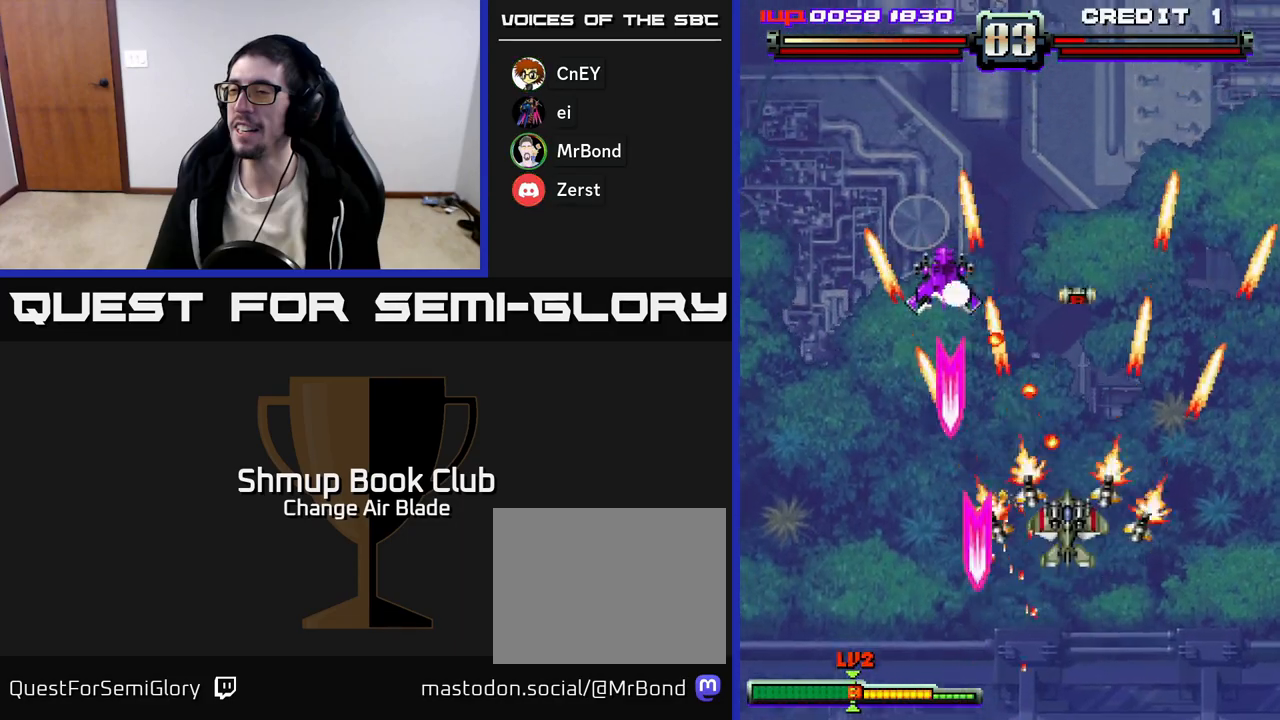
{"buttons": ["DPAD_UP", "DPAD_RIGHT"], "left_stick": "center", "right_stick": "center", "events": [[150, "DPAD_UP", "down"], [383, "DPAD_LEFT", "up"], [417, "DPAD_RIGHT", "down"], [450, "A", "up"]]}
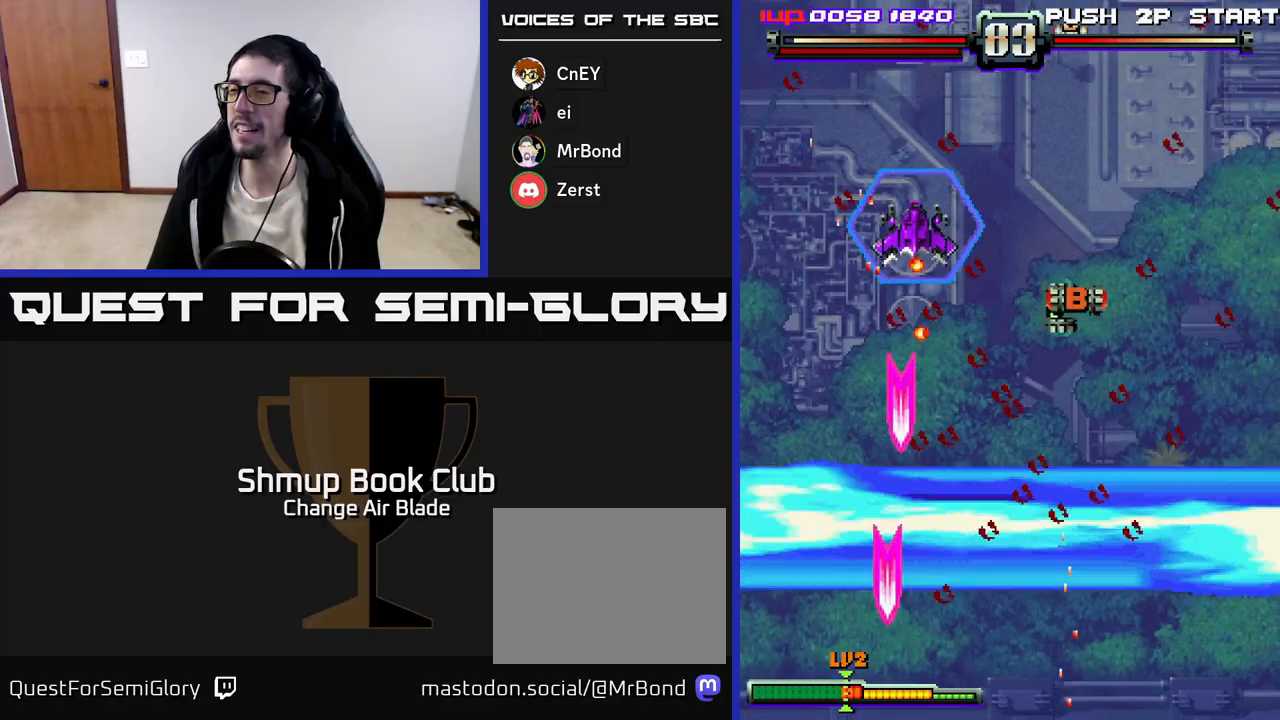
{"buttons": ["DPAD_RIGHT"], "left_stick": "center", "right_stick": "center", "events": [[100, "DPAD_RIGHT", "up"], [217, "DPAD_UP", "up"], [250, "DPAD_RIGHT", "down"]]}
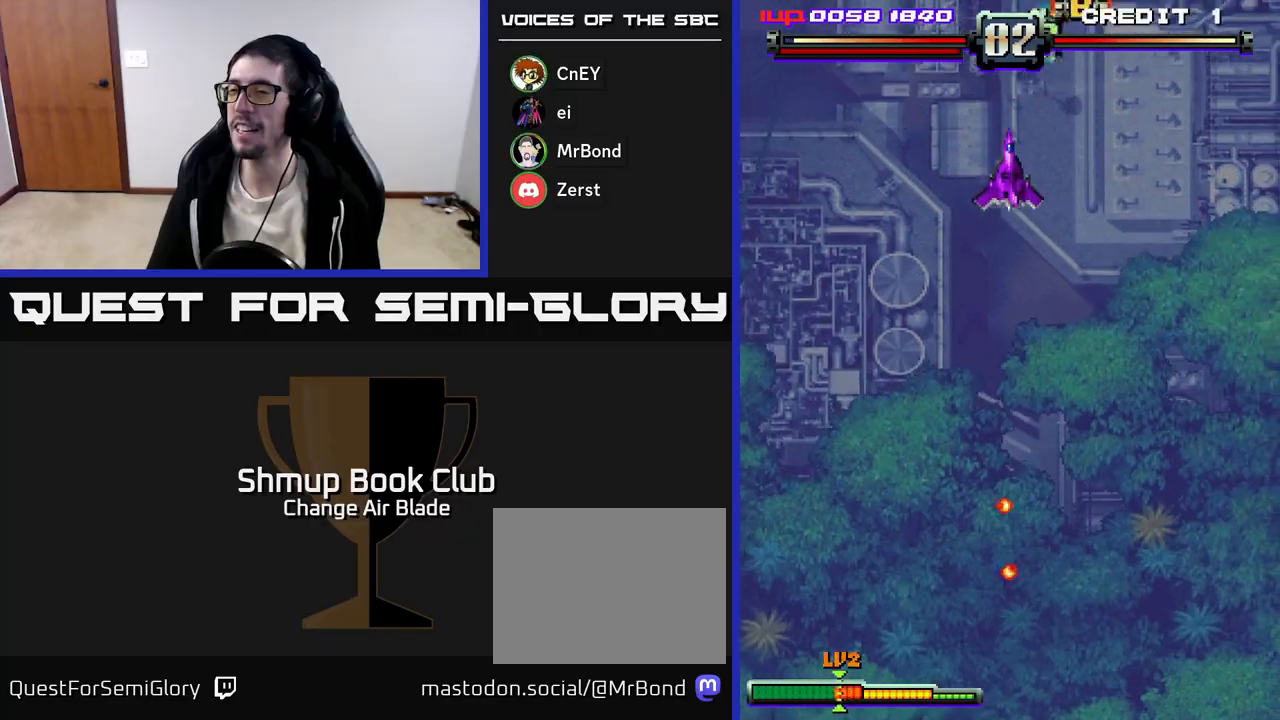
{"buttons": ["A", "DPAD_UP", "DPAD_LEFT"], "left_stick": "center", "right_stick": "center", "events": [[117, "A", "down"], [133, "DPAD_DOWN", "down"], [167, "DPAD_RIGHT", "up"], [267, "DPAD_RIGHT", "down"], [300, "DPAD_DOWN", "up"], [367, "DPAD_RIGHT", "up"], [383, "DPAD_UP", "down"], [417, "DPAD_LEFT", "down"]]}
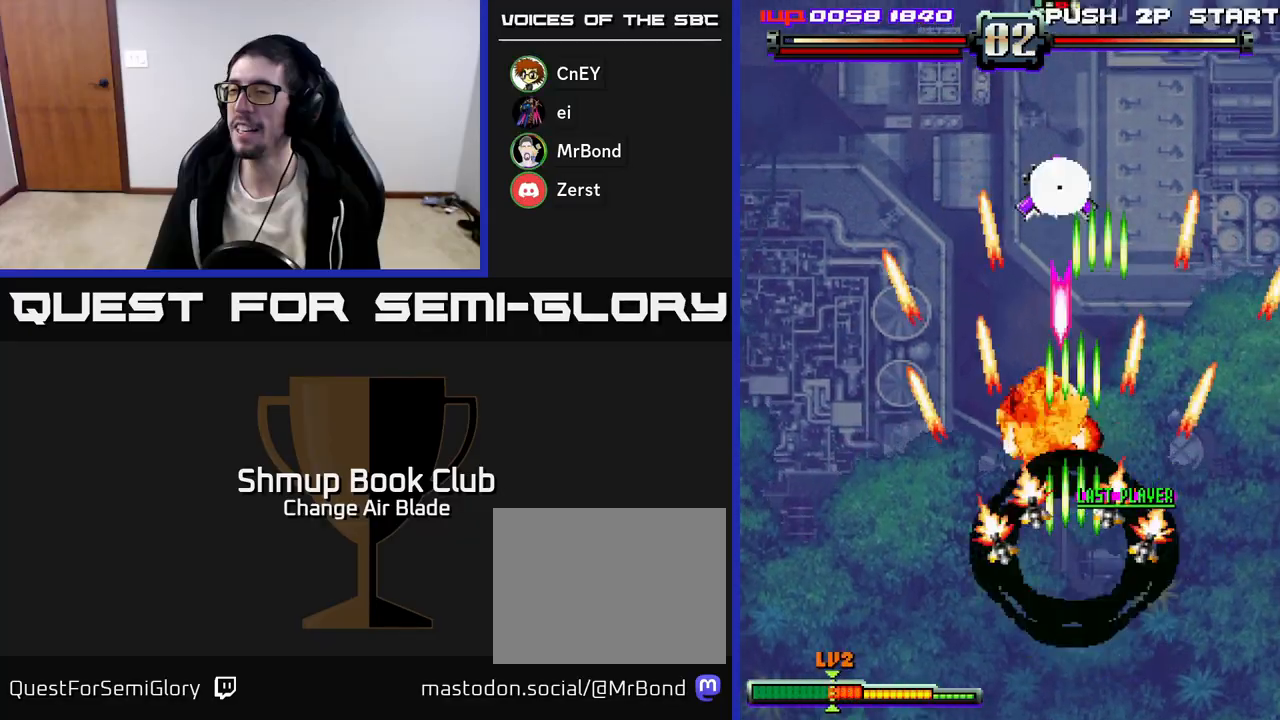
{"buttons": ["A", "DPAD_RIGHT"], "left_stick": "center", "right_stick": "center", "events": [[100, "DPAD_LEFT", "up"], [383, "DPAD_UP", "up"], [400, "DPAD_RIGHT", "down"]]}
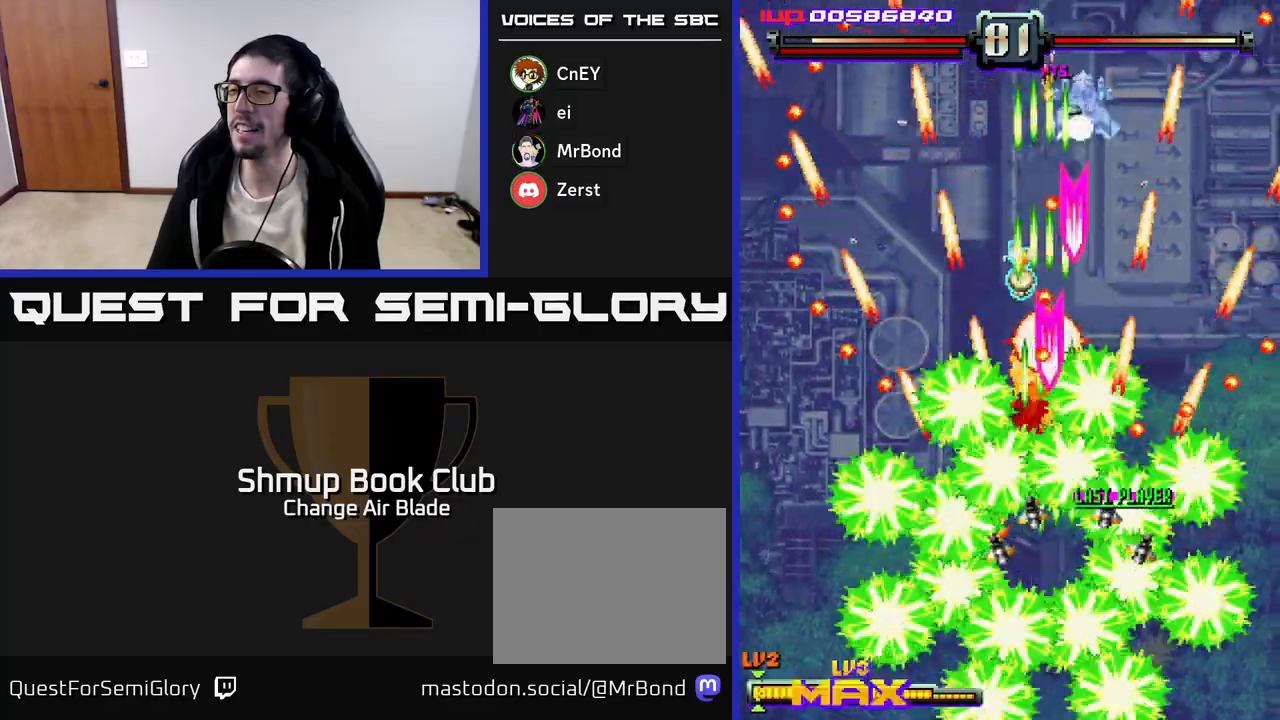
{"buttons": ["A", "DPAD_RIGHT"], "left_stick": "center", "right_stick": "center", "events": [[67, "DPAD_DOWN", "down"], [317, "DPAD_RIGHT", "up"], [383, "DPAD_DOWN", "up"], [383, "DPAD_LEFT", "down"], [450, "DPAD_LEFT", "up"], [483, "DPAD_RIGHT", "down"]]}
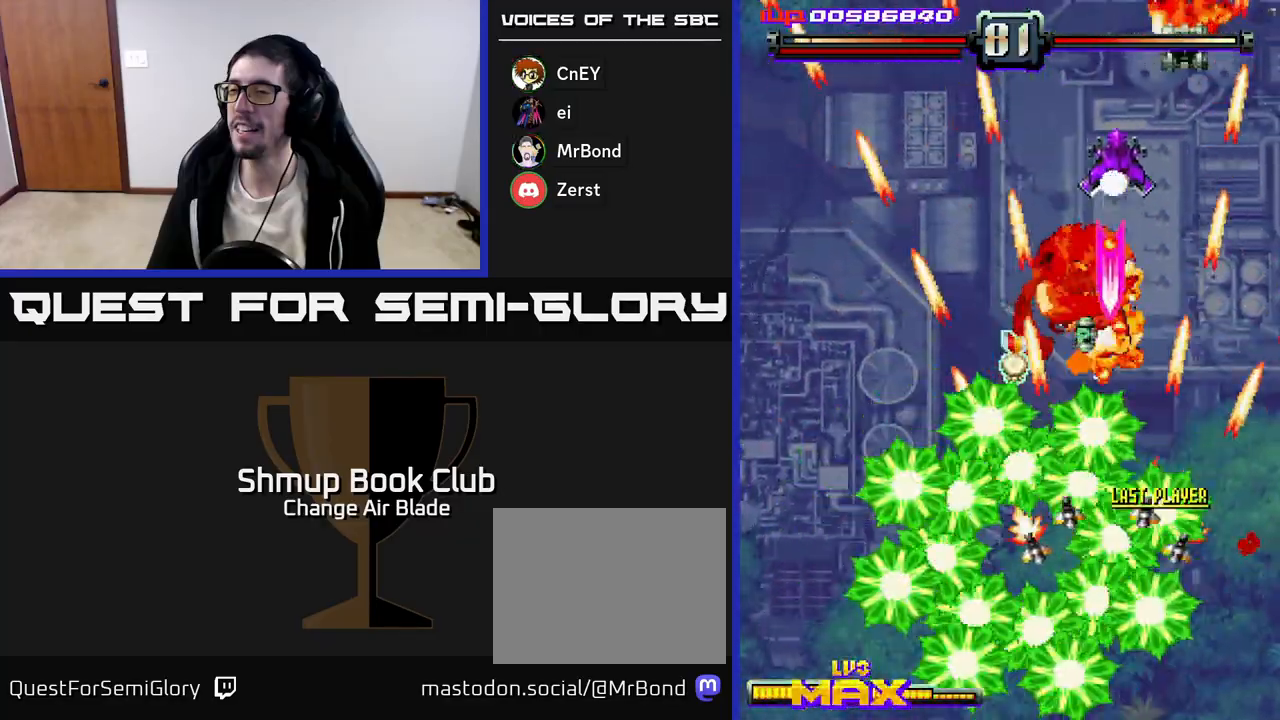
{"buttons": ["A", "DPAD_UP", "DPAD_LEFT"], "left_stick": "center", "right_stick": "center", "events": [[100, "DPAD_DOWN", "down"], [283, "DPAD_DOWN", "up"], [367, "DPAD_RIGHT", "up"], [367, "DPAD_UP", "down"], [417, "DPAD_LEFT", "down"]]}
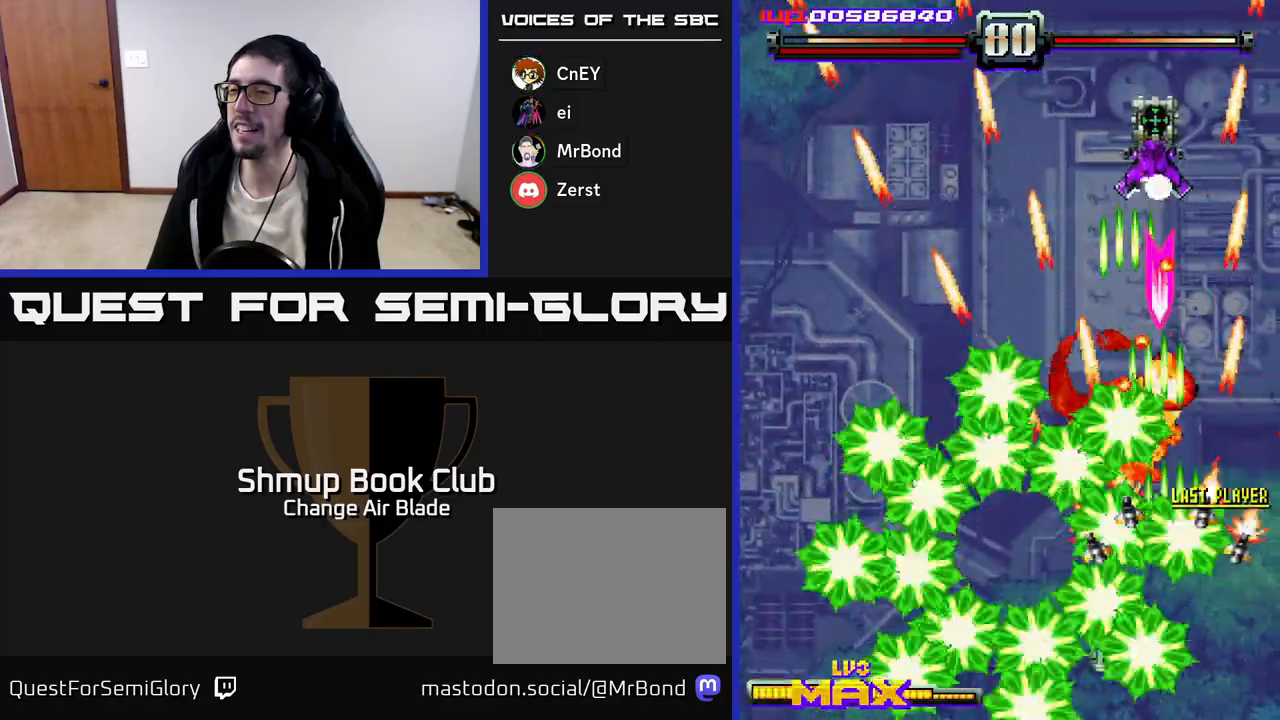
{"buttons": ["A", "X", "DPAD_DOWN"], "left_stick": "center", "right_stick": "center", "events": [[167, "DPAD_LEFT", "up"], [250, "DPAD_LEFT", "down"], [283, "DPAD_UP", "up"], [317, "DPAD_LEFT", "up"], [333, "DPAD_DOWN", "down"], [367, "DPAD_RIGHT", "down"], [383, "X", "down"], [500, "DPAD_RIGHT", "up"]]}
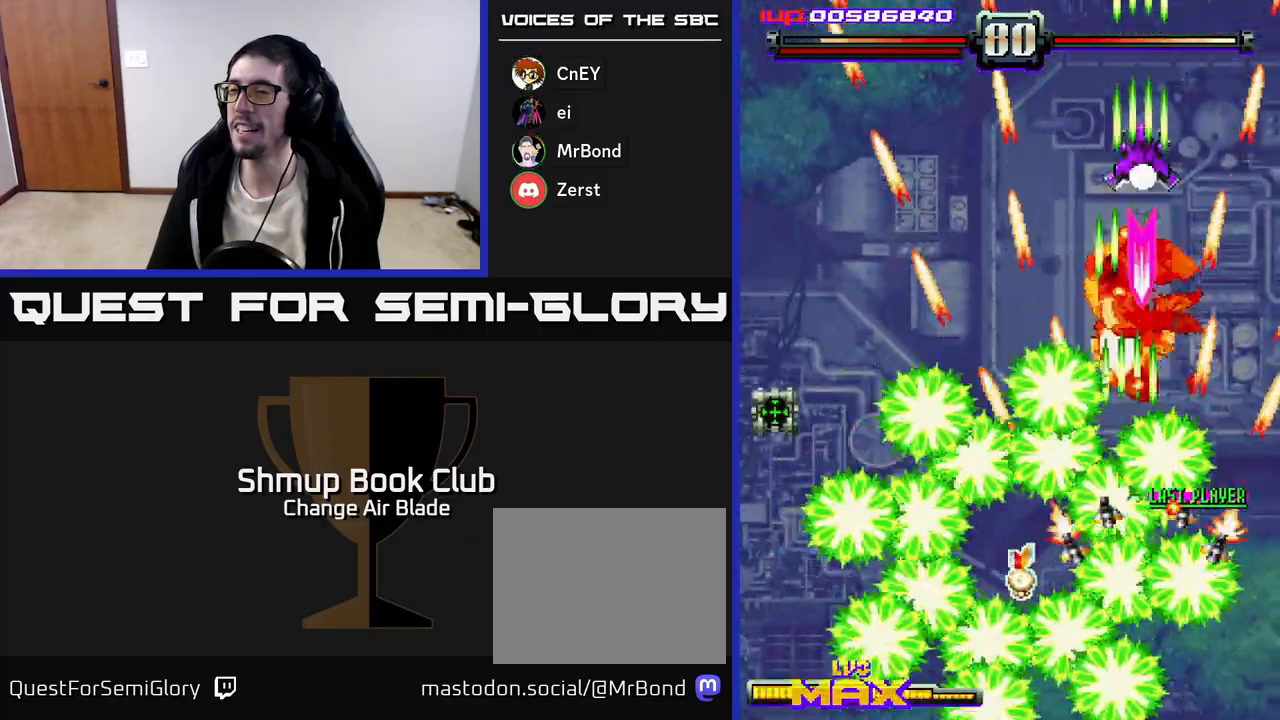
{"buttons": ["A", "DPAD_RIGHT"], "left_stick": "center", "right_stick": "center", "events": [[17, "X", "up"], [33, "DPAD_LEFT", "down"], [50, "DPAD_DOWN", "up"], [250, "X", "down"], [367, "X", "up"], [467, "DPAD_LEFT", "up"], [483, "DPAD_RIGHT", "down"]]}
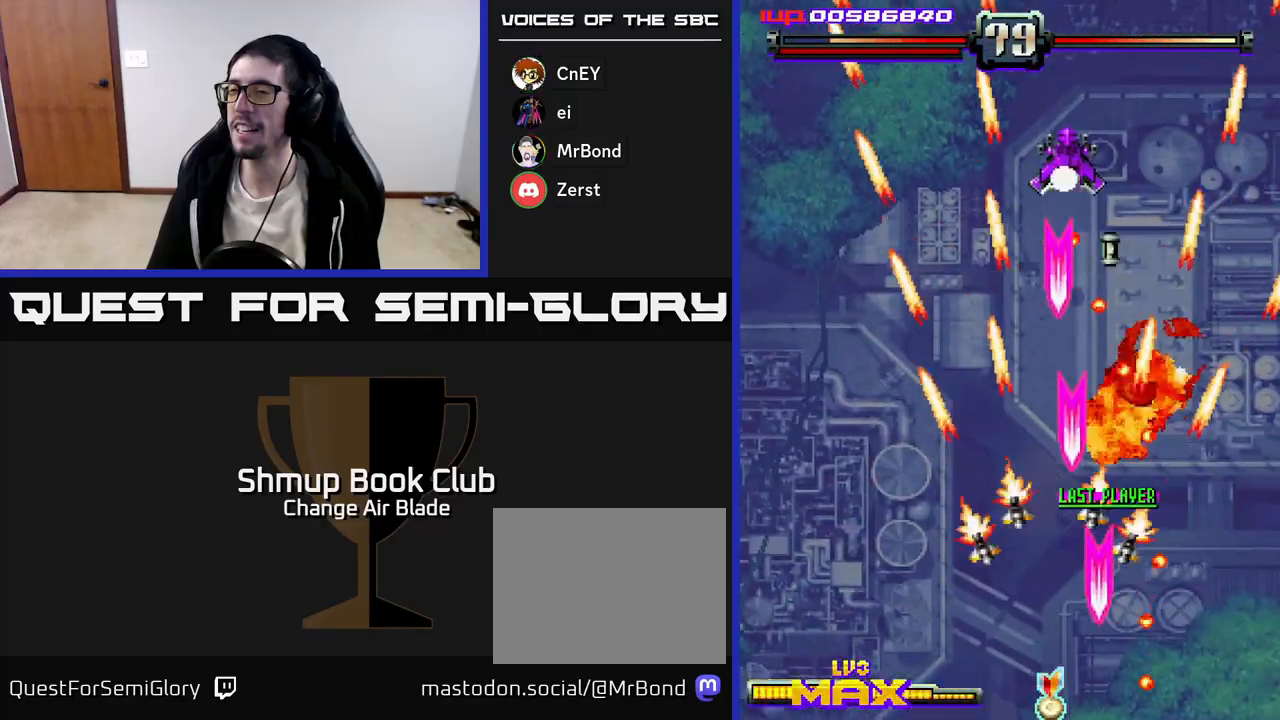
{"buttons": ["A", "DPAD_LEFT"], "left_stick": "center", "right_stick": "center", "events": [[133, "DPAD_DOWN", "down"], [150, "DPAD_RIGHT", "up"], [200, "DPAD_LEFT", "down"], [250, "DPAD_DOWN", "up"]]}
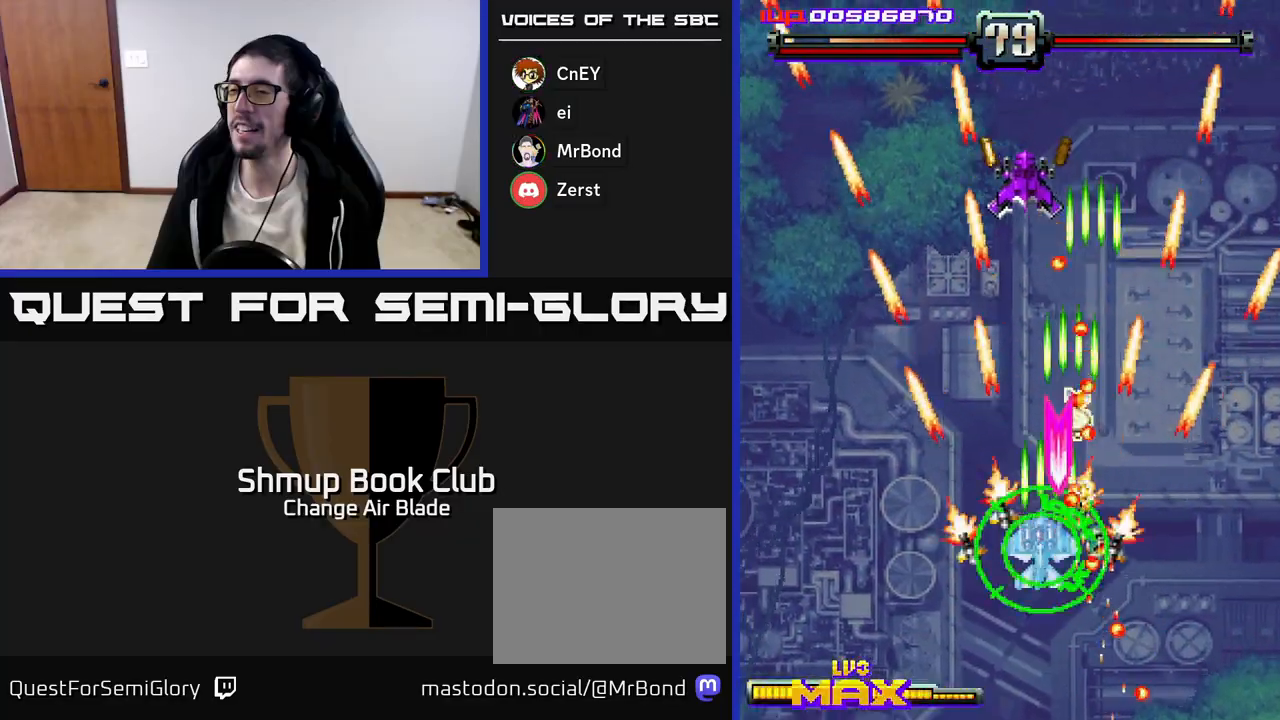
{"buttons": ["A", "DPAD_LEFT"], "left_stick": "center", "right_stick": "center", "events": [[50, "DPAD_LEFT", "up"], [50, "DPAD_UP", "down"], [250, "DPAD_UP", "up"], [333, "DPAD_LEFT", "down"]]}
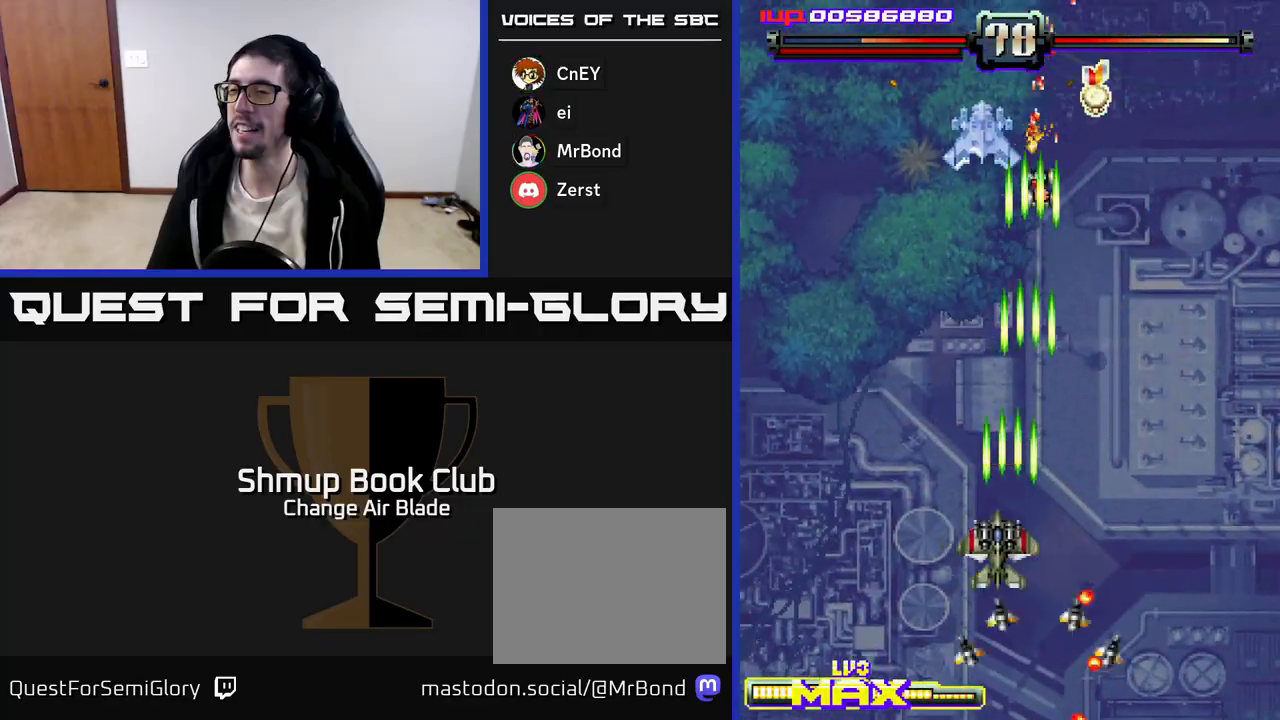
{"buttons": ["A", "DPAD_UP", "DPAD_LEFT"], "left_stick": "center", "right_stick": "center", "events": [[50, "DPAD_DOWN", "down"], [50, "DPAD_LEFT", "up"], [167, "DPAD_LEFT", "down"], [233, "DPAD_DOWN", "up"], [333, "DPAD_LEFT", "up"], [350, "DPAD_LEFT", "down"], [350, "DPAD_UP", "down"]]}
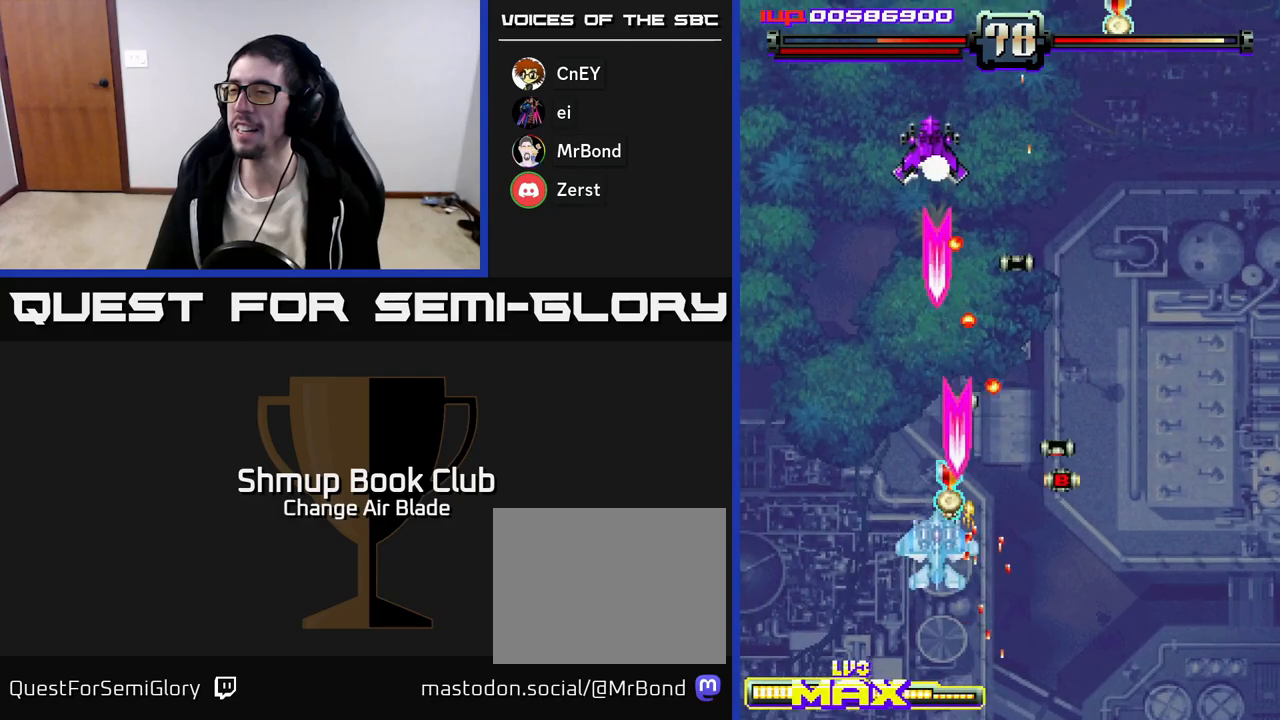
{"buttons": ["A", "DPAD_DOWN"], "left_stick": "center", "right_stick": "center", "events": [[17, "DPAD_UP", "up"], [350, "DPAD_DOWN", "down"], [433, "DPAD_LEFT", "up"]]}
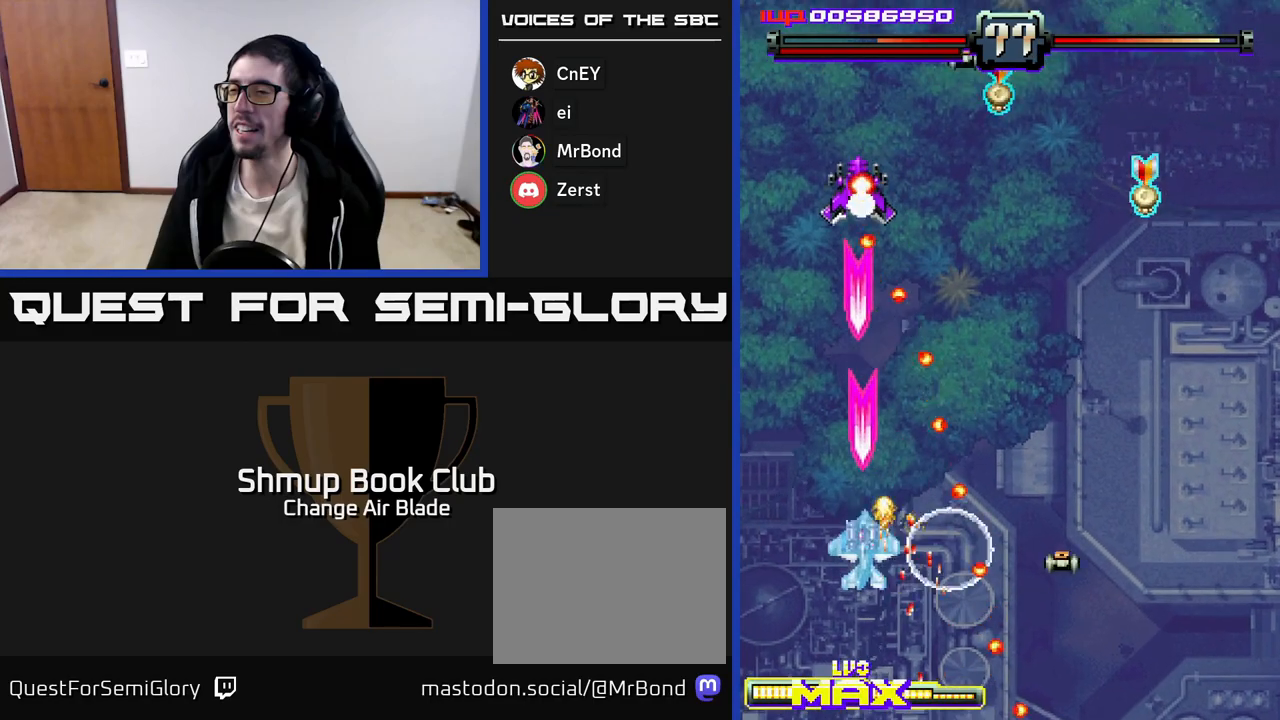
{"buttons": ["A", "DPAD_DOWN", "DPAD_LEFT"], "left_stick": "center", "right_stick": "center", "events": [[83, "DPAD_LEFT", "down"]]}
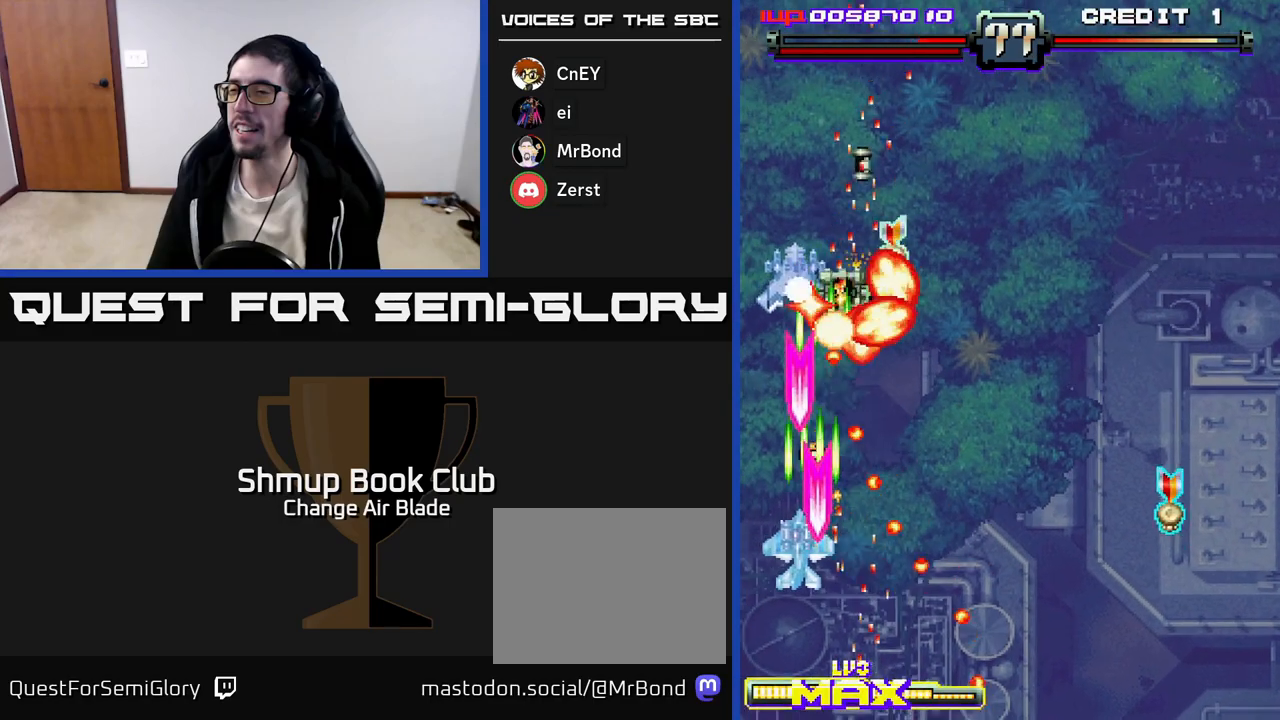
{"buttons": ["A", "DPAD_RIGHT"], "left_stick": "center", "right_stick": "center", "events": [[383, "DPAD_LEFT", "up"], [433, "DPAD_RIGHT", "down"], [450, "DPAD_DOWN", "up"]]}
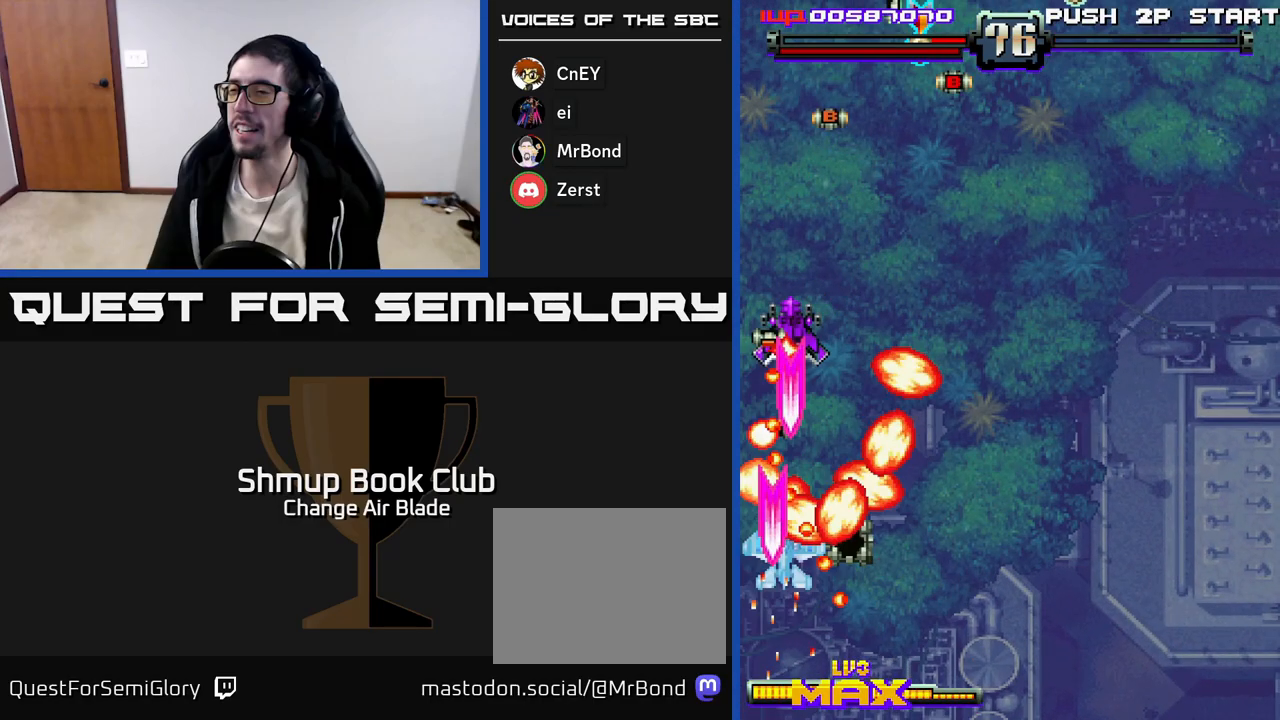
{"buttons": ["DPAD_RIGHT"], "left_stick": "center", "right_stick": "center", "events": [[17, "DPAD_UP", "down"], [350, "DPAD_UP", "up"], [367, "DPAD_RIGHT", "up"], [433, "A", "up"], [450, "DPAD_RIGHT", "down"]]}
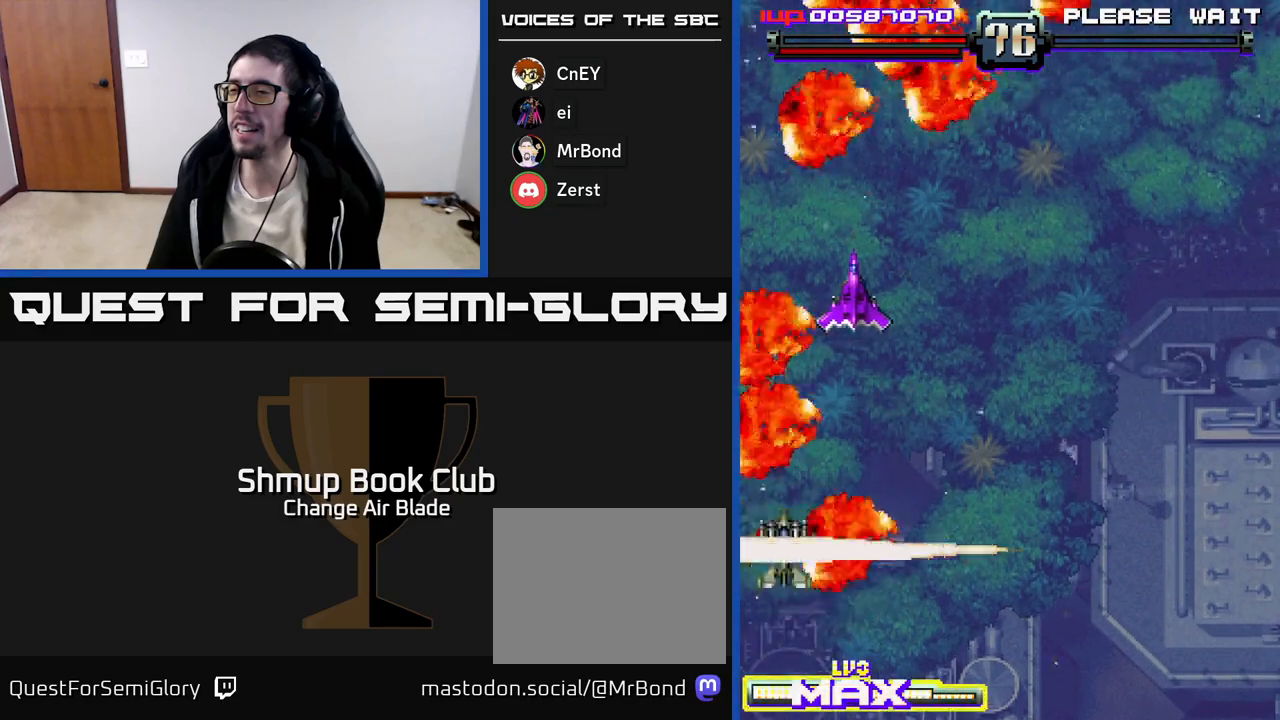
{"buttons": ["DPAD_DOWN", "DPAD_RIGHT"], "left_stick": "center", "right_stick": "center", "events": [[50, "DPAD_RIGHT", "up"], [83, "DPAD_UP", "down"], [233, "DPAD_UP", "up"], [333, "DPAD_DOWN", "down"], [333, "DPAD_RIGHT", "down"]]}
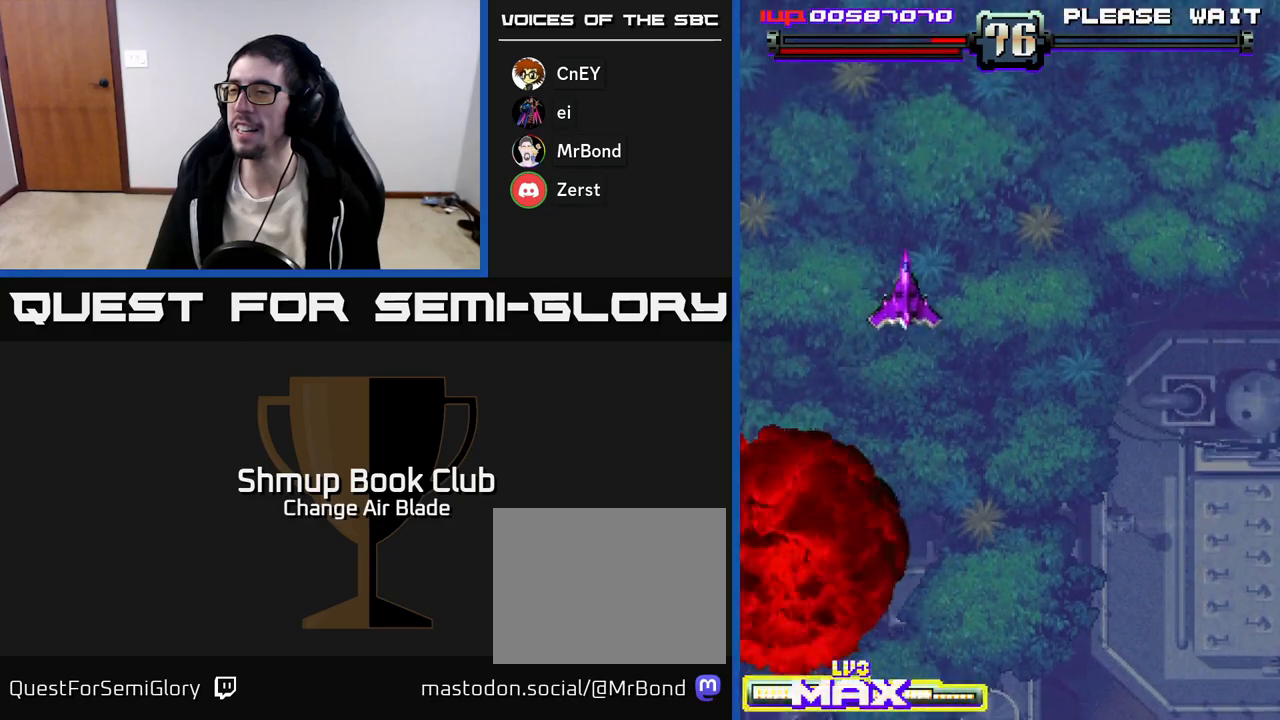
{"buttons": ["DPAD_DOWN", "DPAD_RIGHT"], "left_stick": "center", "right_stick": "center", "events": [[317, "DPAD_RIGHT", "up"], [383, "DPAD_RIGHT", "down"]]}
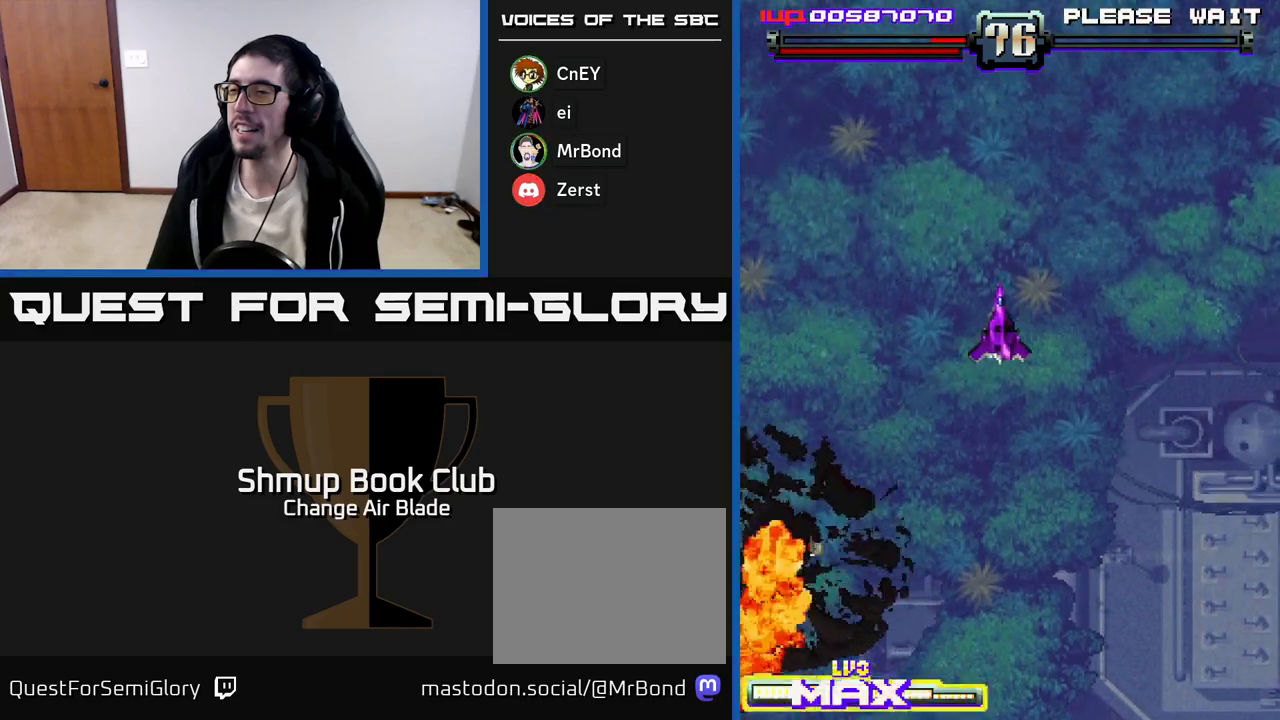
{"buttons": [], "left_stick": "center", "right_stick": "center", "events": [[150, "DPAD_RIGHT", "up"], [183, "DPAD_DOWN", "up"]]}